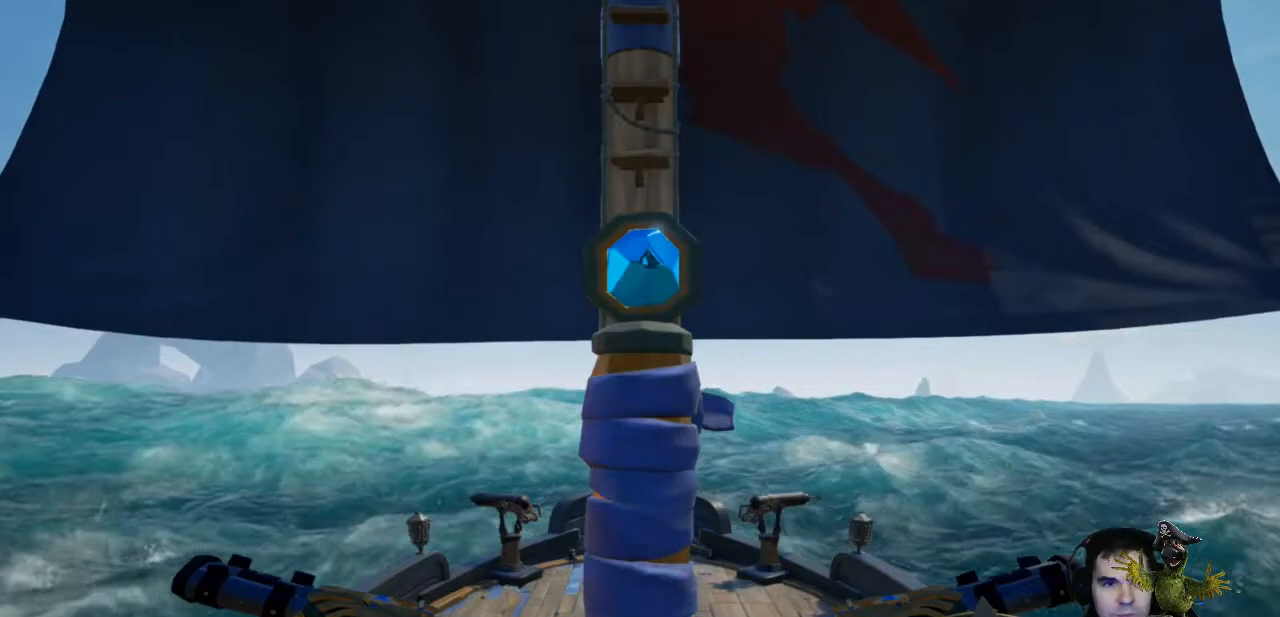
Gameplay with a controller (Xbox layout); each line is a JSON object with the inputs held at the frame after it. "events" lists button and stick changes between this image and that frame as [ms after this image, input, new state], when the widget could be followed in between. Not read: R3.
{"buttons": ["B"], "left_stick": "center", "right_stick": "center", "events": [[500, "B", "down"]]}
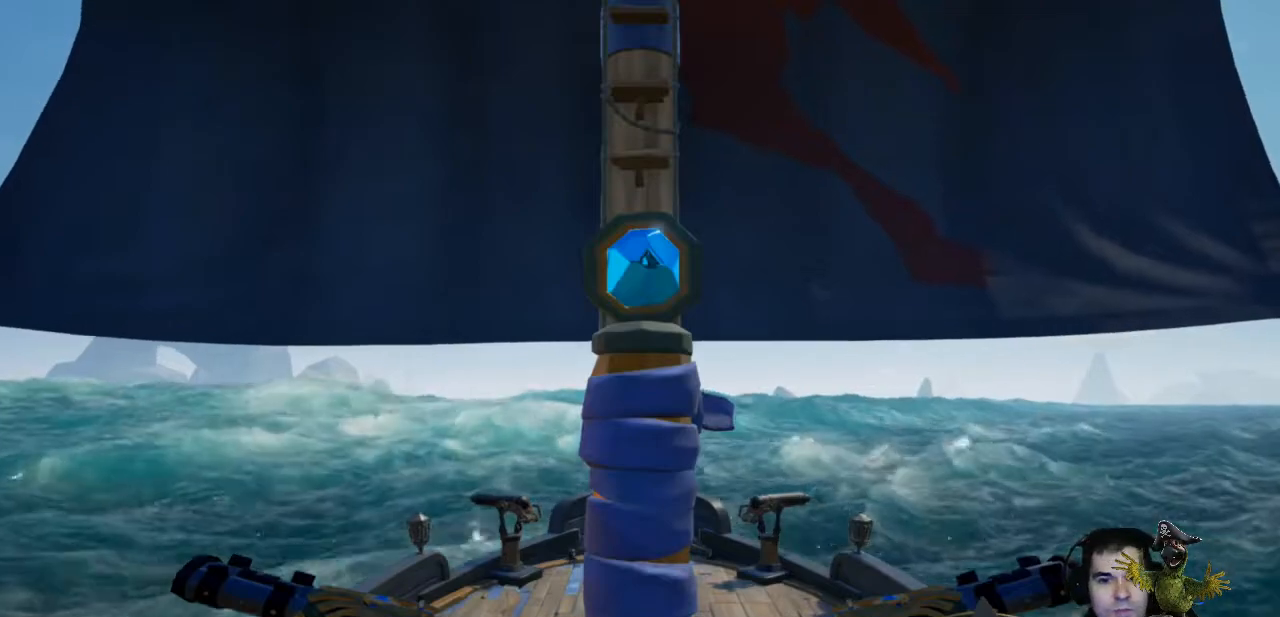
{"buttons": [], "left_stick": "down", "right_stick": "right", "events": [[100, "B", "up"], [367, "left_stick", "down"], [400, "right_stick", "right"]]}
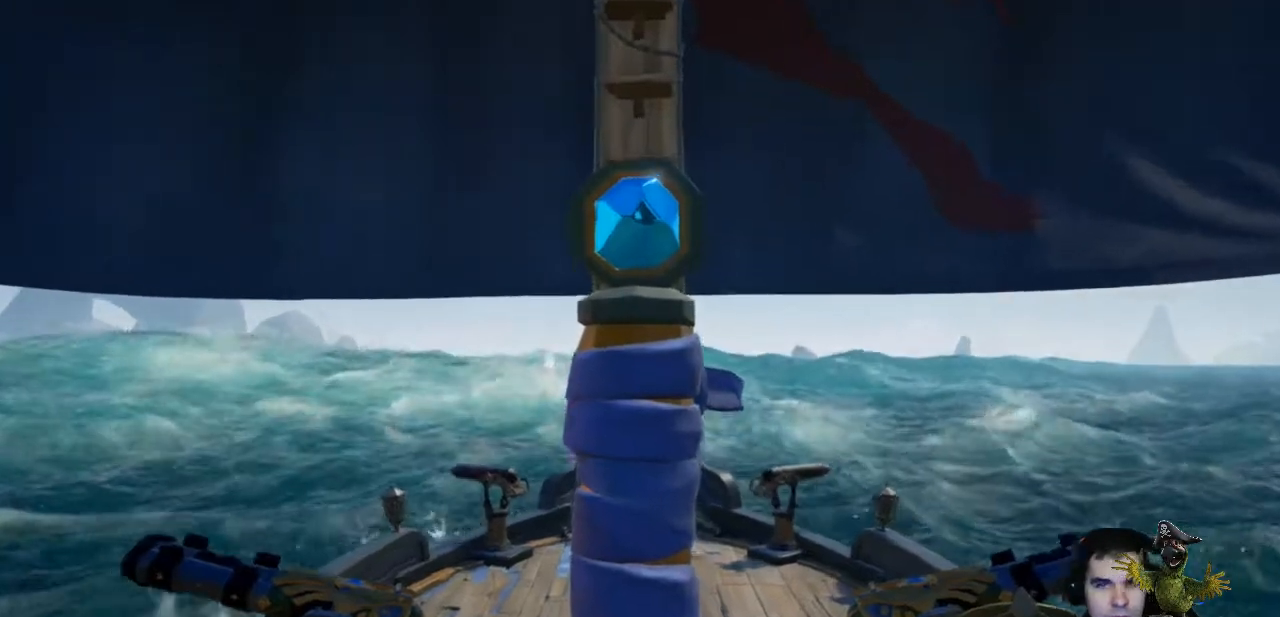
{"buttons": [], "left_stick": "center", "right_stick": "right", "events": [[267, "left_stick", "right"], [333, "left_stick", "center"]]}
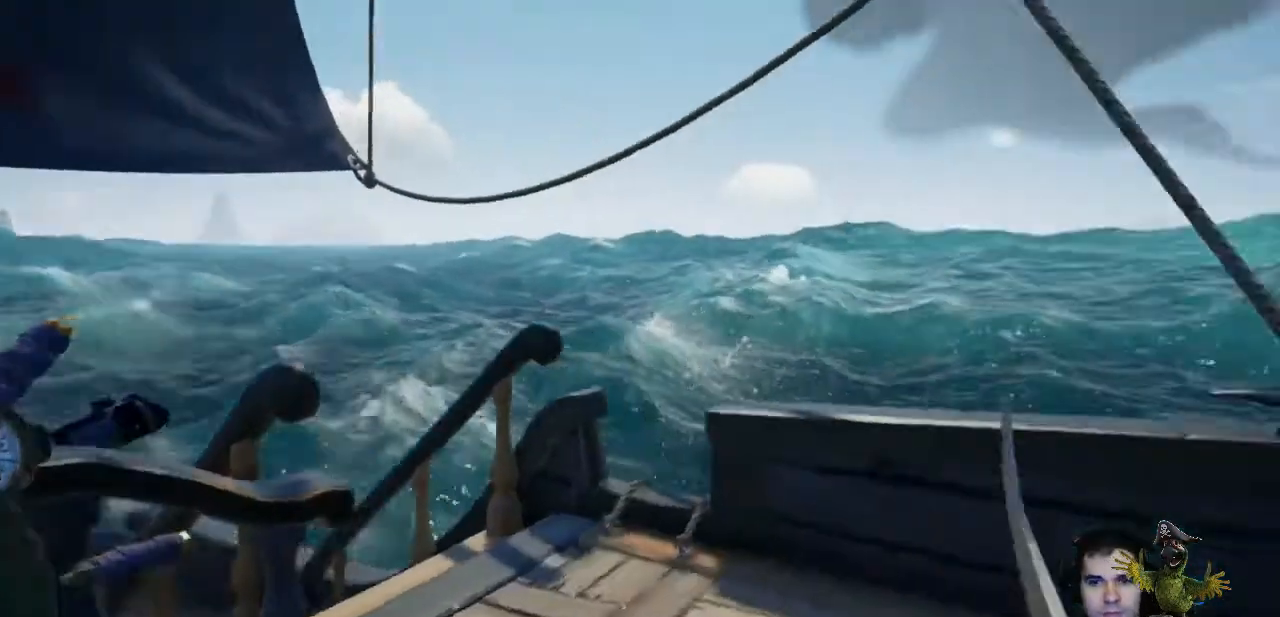
{"buttons": [], "left_stick": "up", "right_stick": "right", "events": [[200, "left_stick", "up"]]}
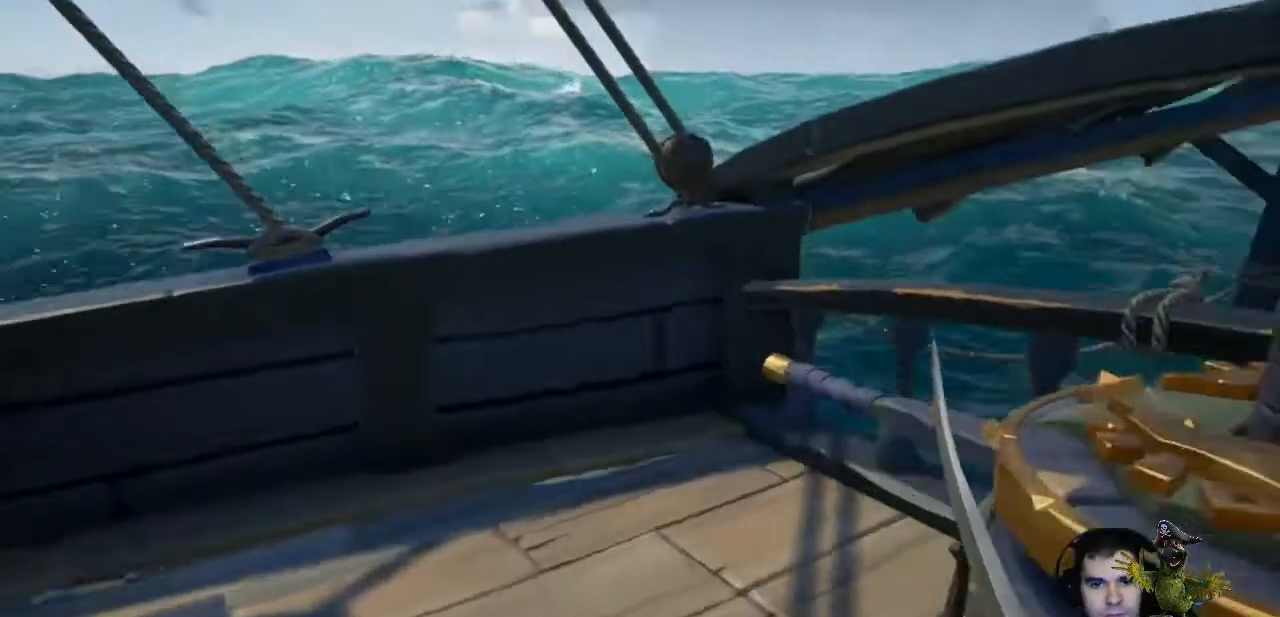
{"buttons": [], "left_stick": "up", "right_stick": "down", "events": [[167, "right_stick", "center"], [300, "right_stick", "down"]]}
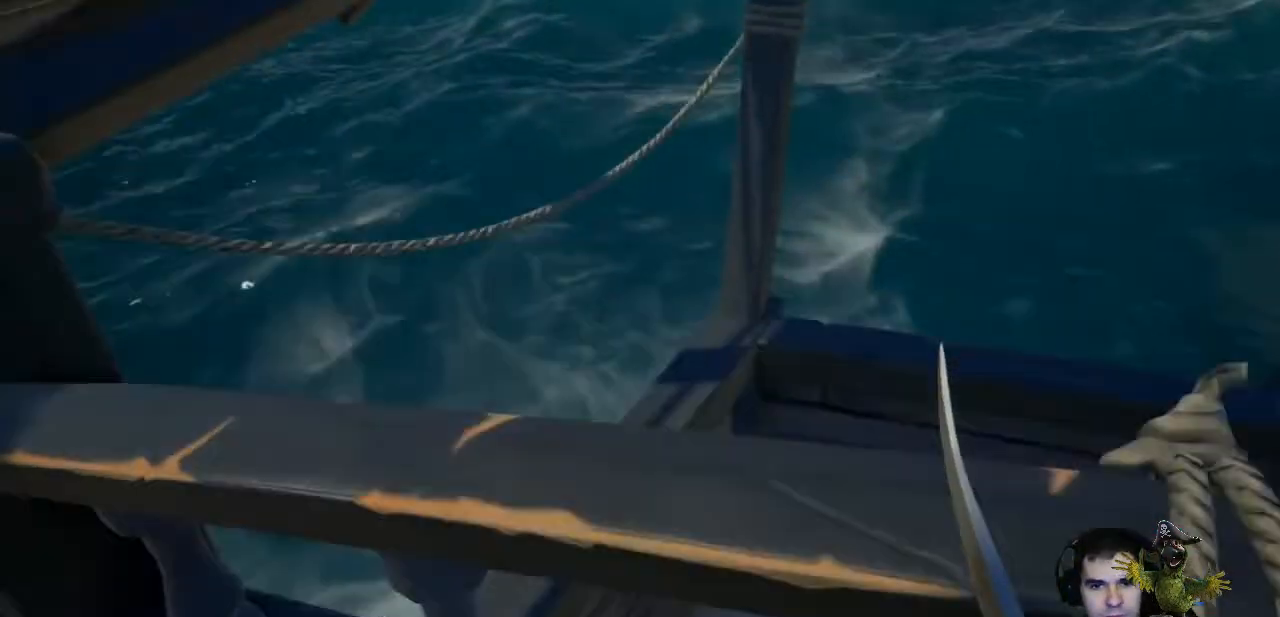
{"buttons": [], "left_stick": "center", "right_stick": "center", "events": [[100, "left_stick", "up-right"], [333, "right_stick", "center"], [467, "left_stick", "center"]]}
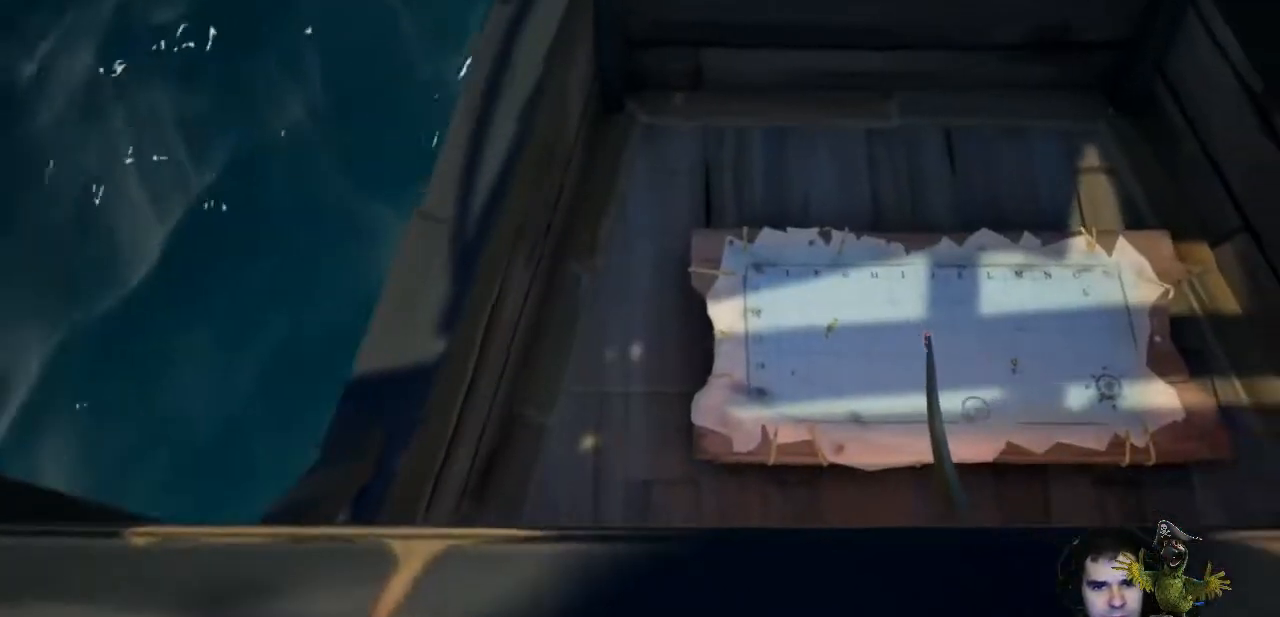
{"buttons": [], "left_stick": "center", "right_stick": "center", "events": [[233, "left_stick", "right"], [400, "left_stick", "center"]]}
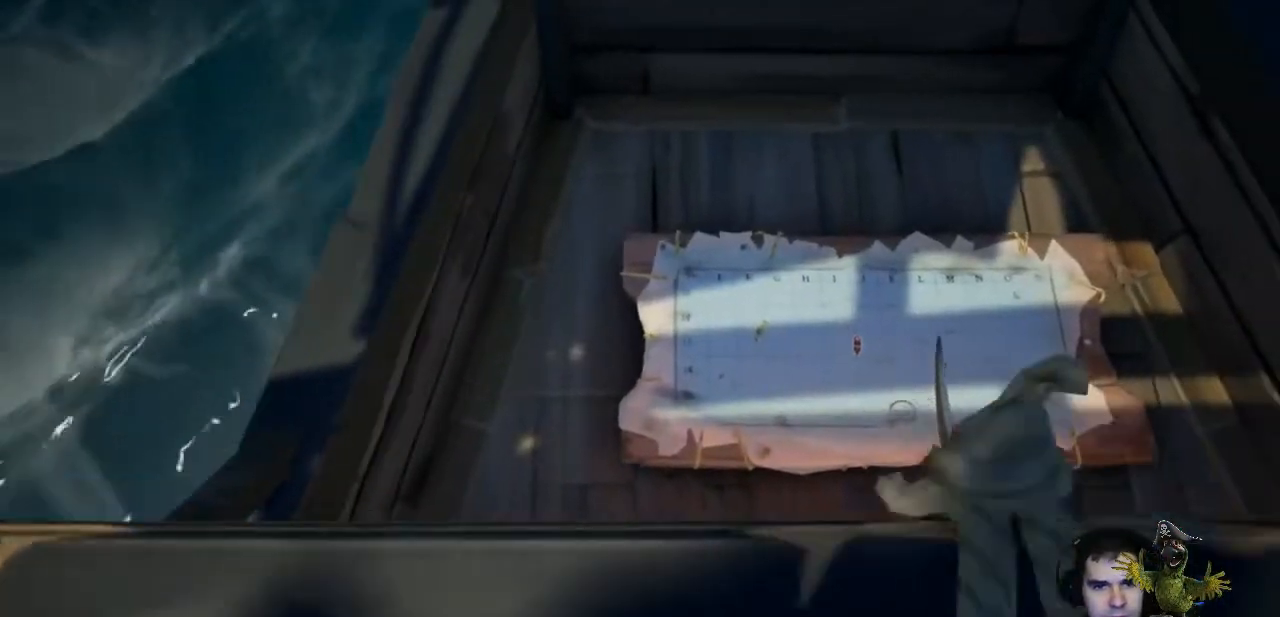
{"buttons": [], "left_stick": "center", "right_stick": "center", "events": []}
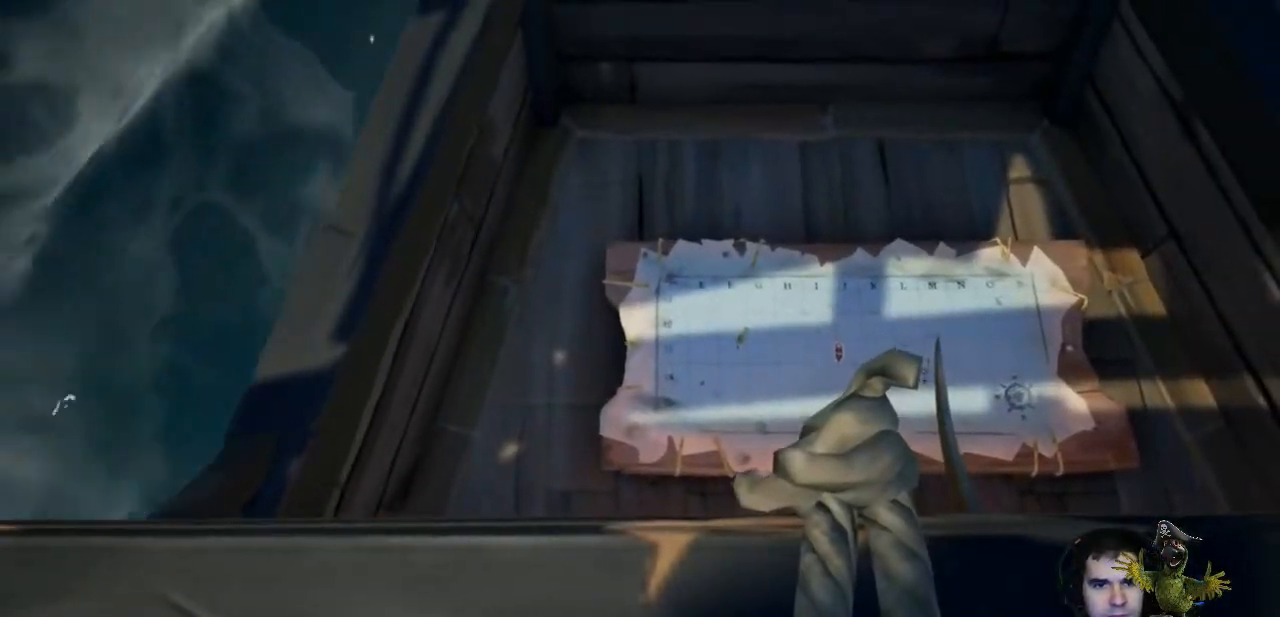
{"buttons": [], "left_stick": "center", "right_stick": "center", "events": [[100, "left_stick", "left"], [300, "left_stick", "center"]]}
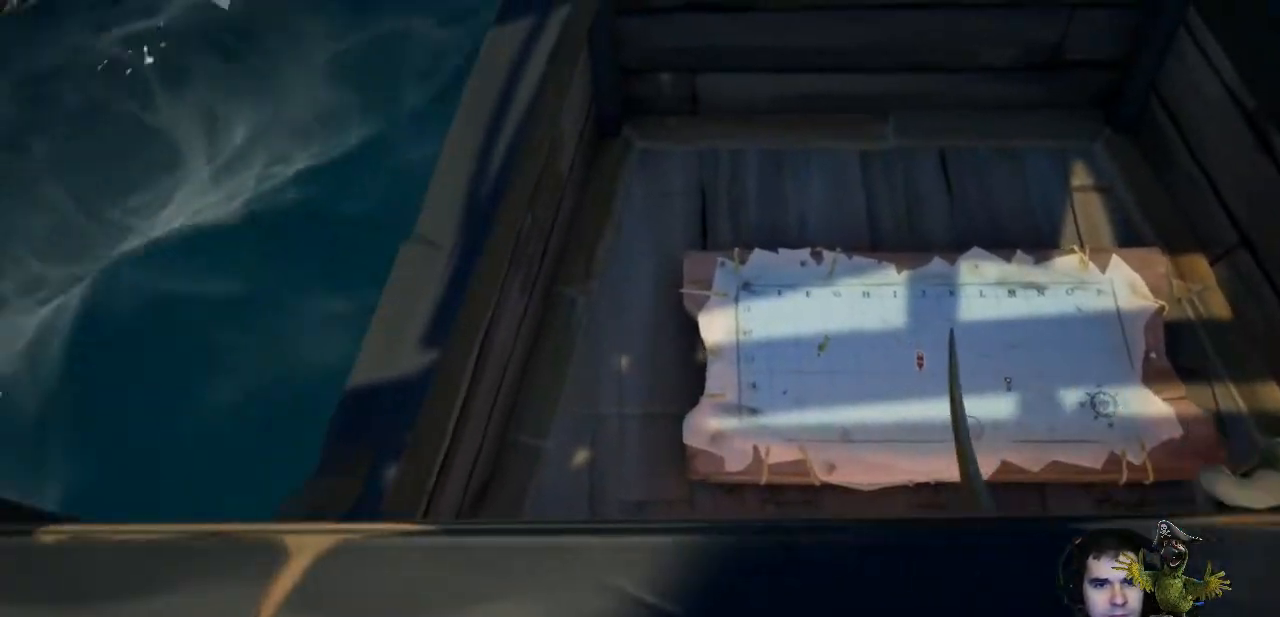
{"buttons": [], "left_stick": "center", "right_stick": "center", "events": []}
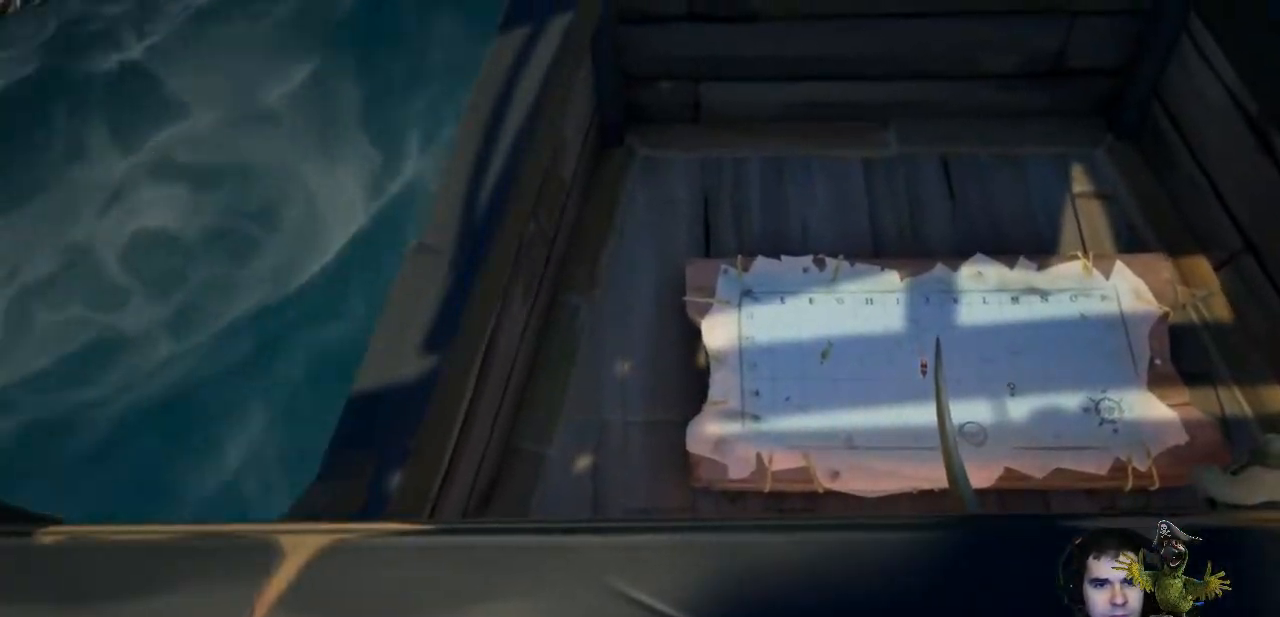
{"buttons": [], "left_stick": "center", "right_stick": "center", "events": [[300, "right_stick", "left"], [433, "right_stick", "center"]]}
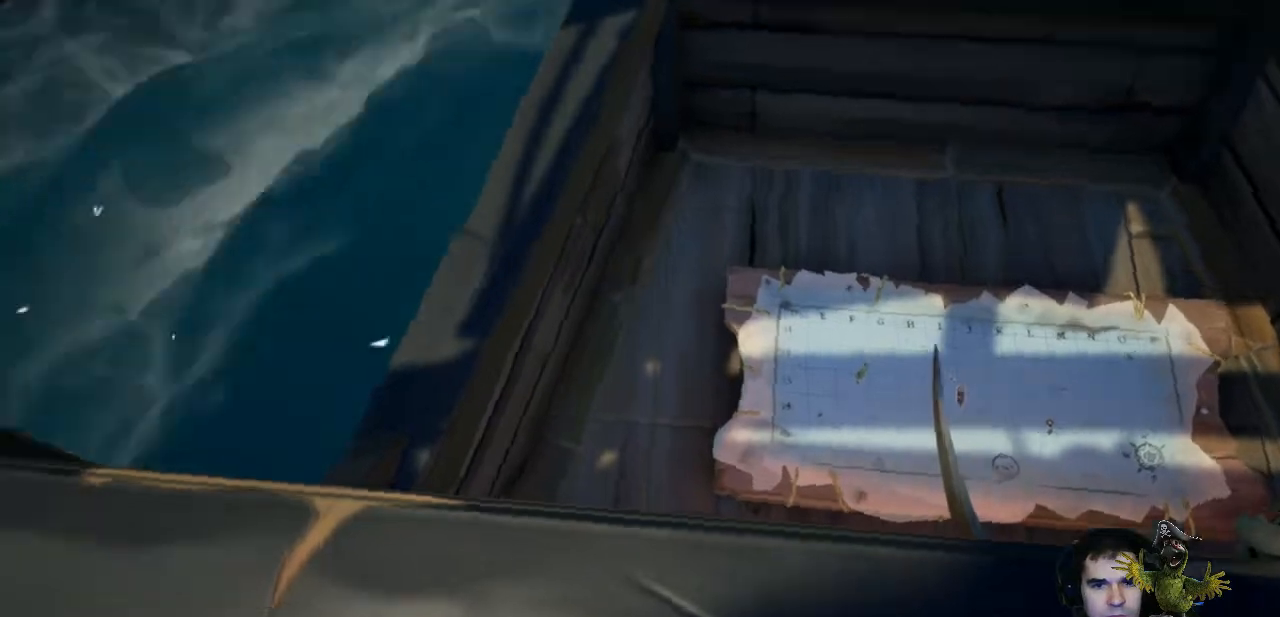
{"buttons": [], "left_stick": "center", "right_stick": "center", "events": []}
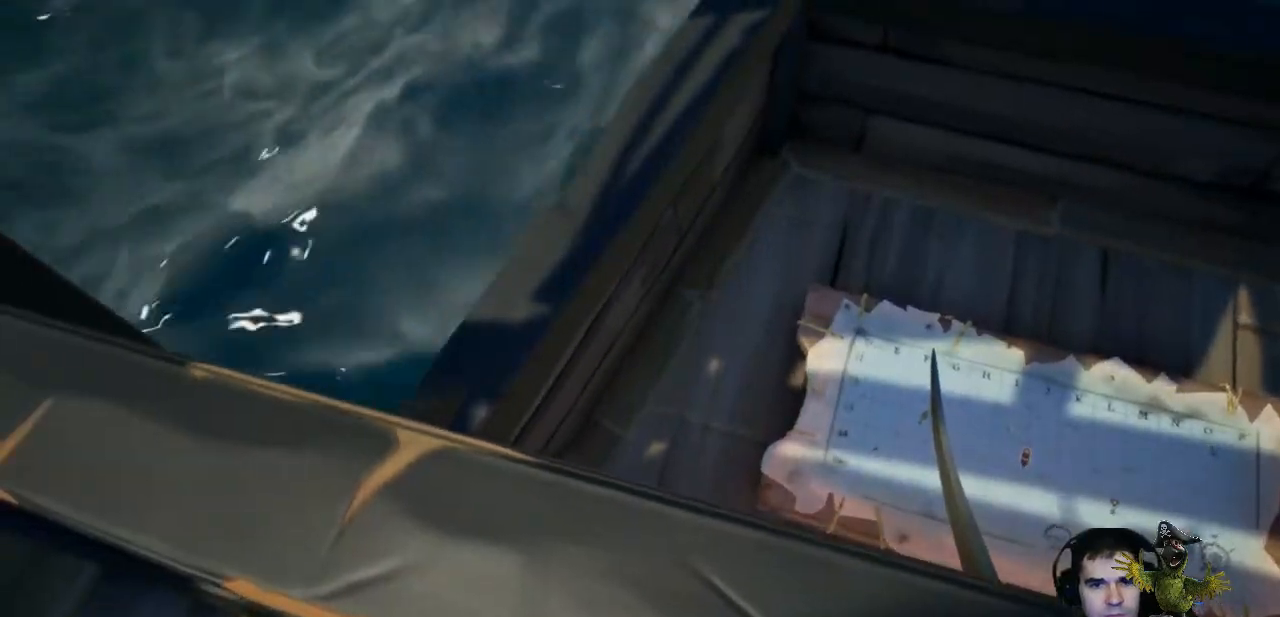
{"buttons": [], "left_stick": "center", "right_stick": "center", "events": []}
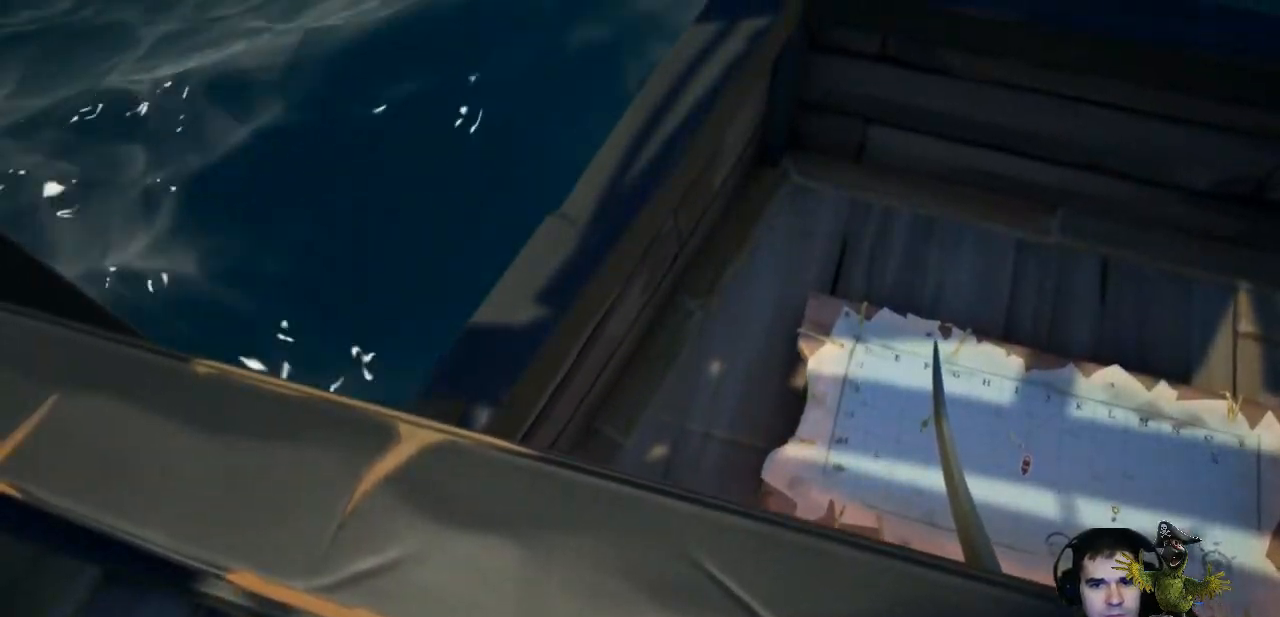
{"buttons": [], "left_stick": "center", "right_stick": "center", "events": []}
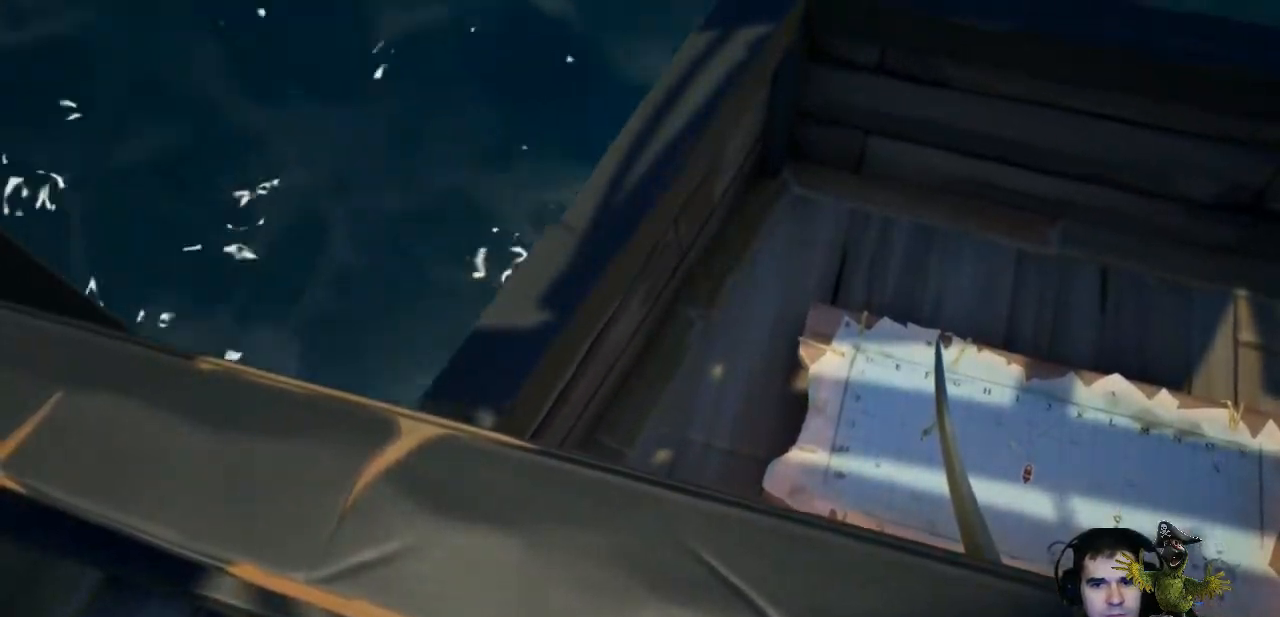
{"buttons": [], "left_stick": "center", "right_stick": "center", "events": []}
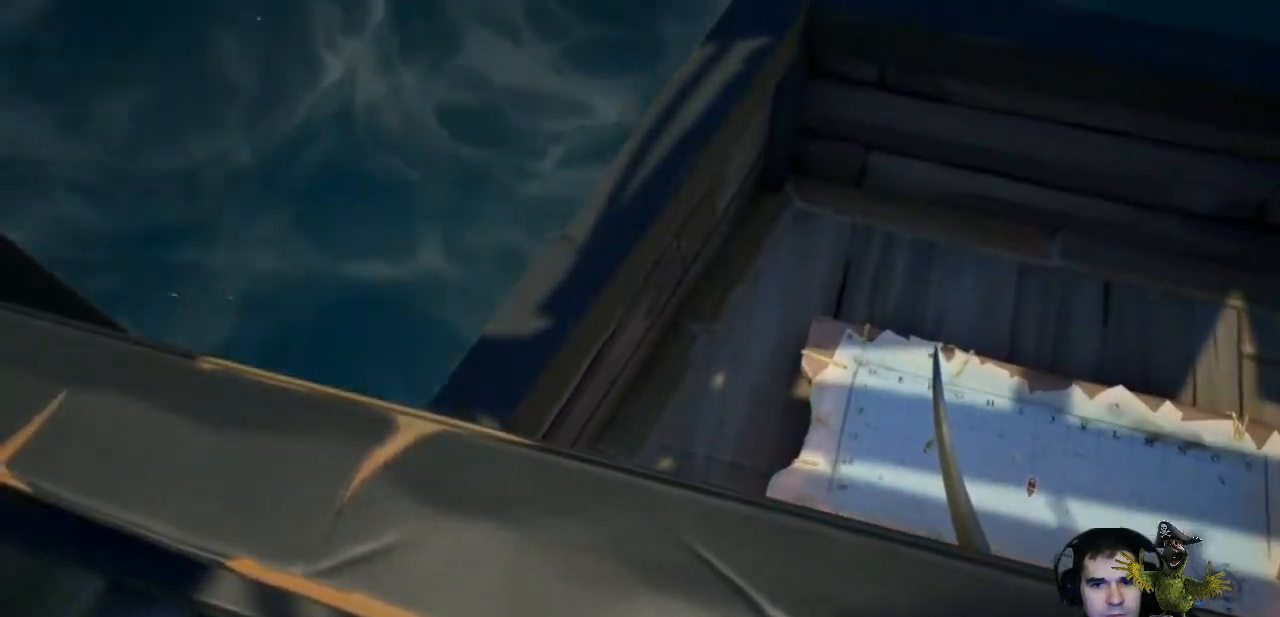
{"buttons": [], "left_stick": "center", "right_stick": "left", "events": [[33, "right_stick", "left"]]}
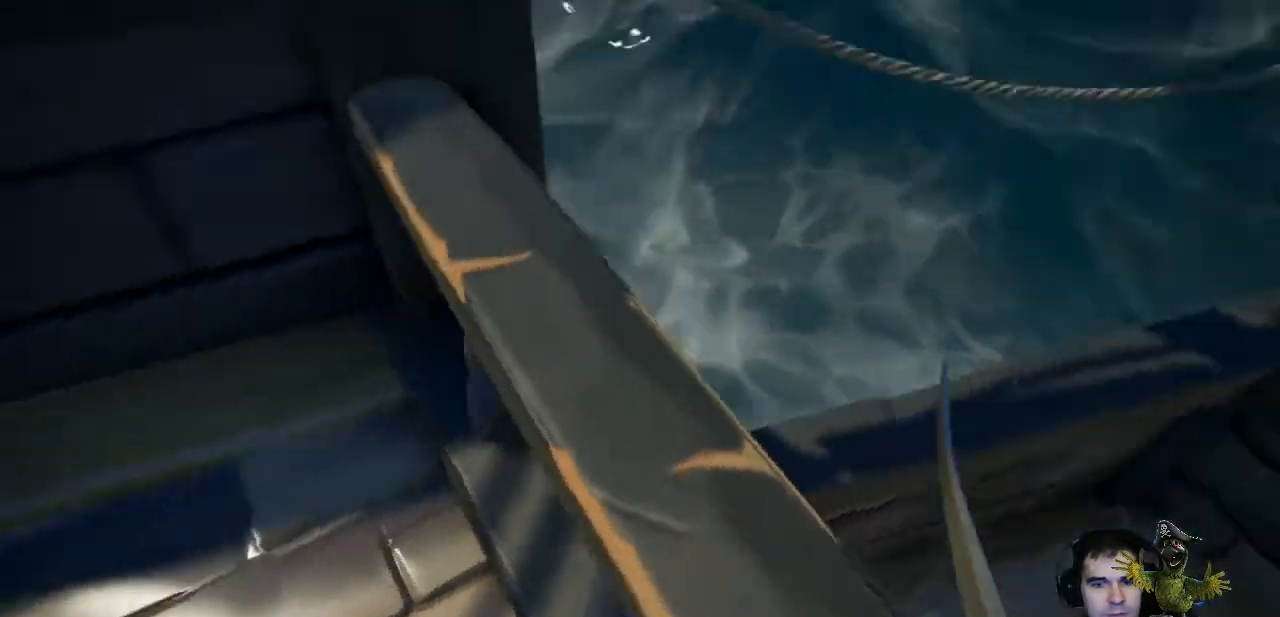
{"buttons": [], "left_stick": "center", "right_stick": "up-left", "events": [[200, "right_stick", "up-left"]]}
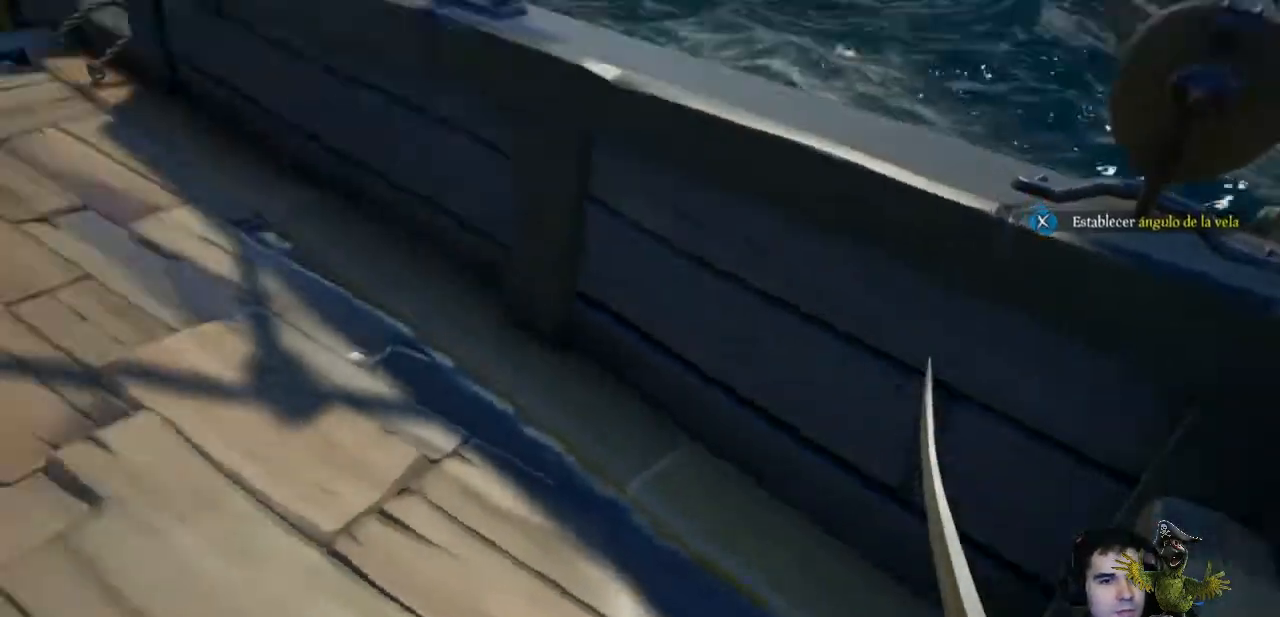
{"buttons": [], "left_stick": "up", "right_stick": "center", "events": [[400, "right_stick", "center"], [433, "left_stick", "up"]]}
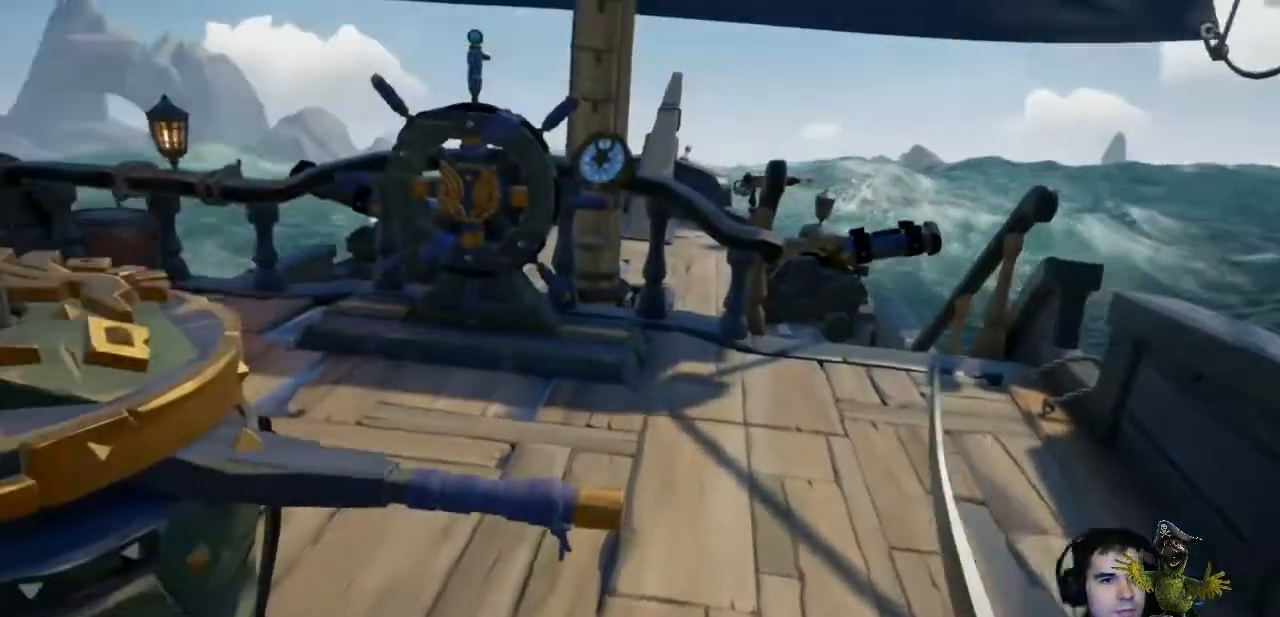
{"buttons": [], "left_stick": "up", "right_stick": "center", "events": []}
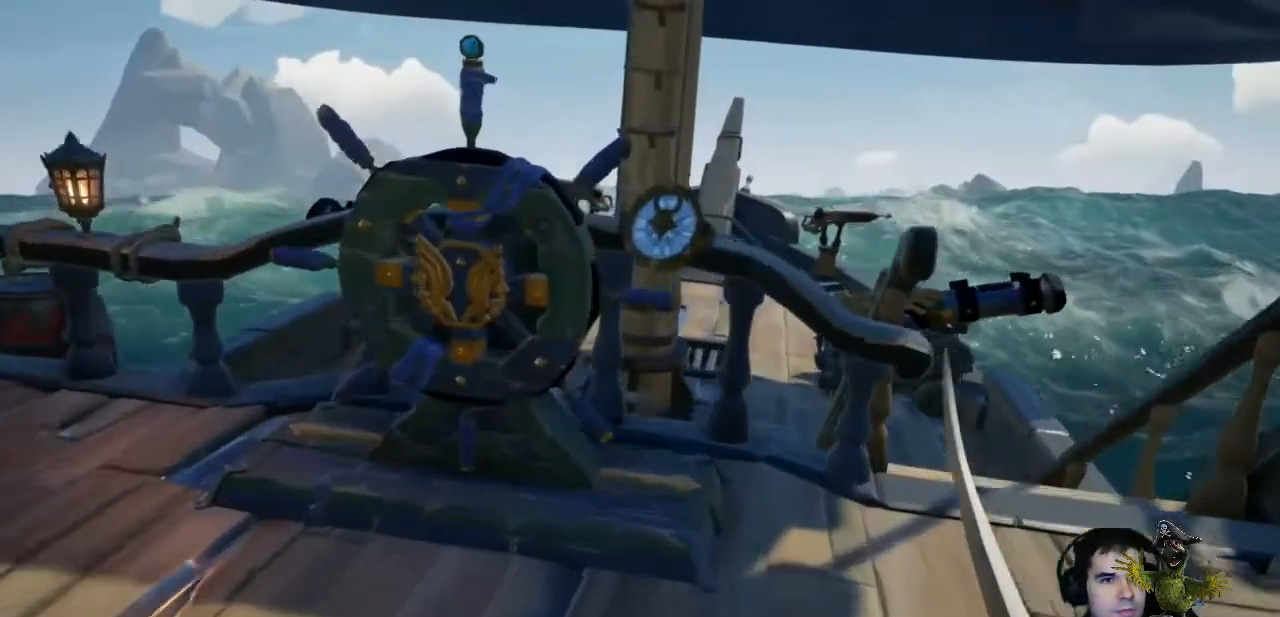
{"buttons": [], "left_stick": "center", "right_stick": "center", "events": [[100, "left_stick", "up-left"], [200, "X", "down"], [200, "left_stick", "center"], [300, "X", "up"]]}
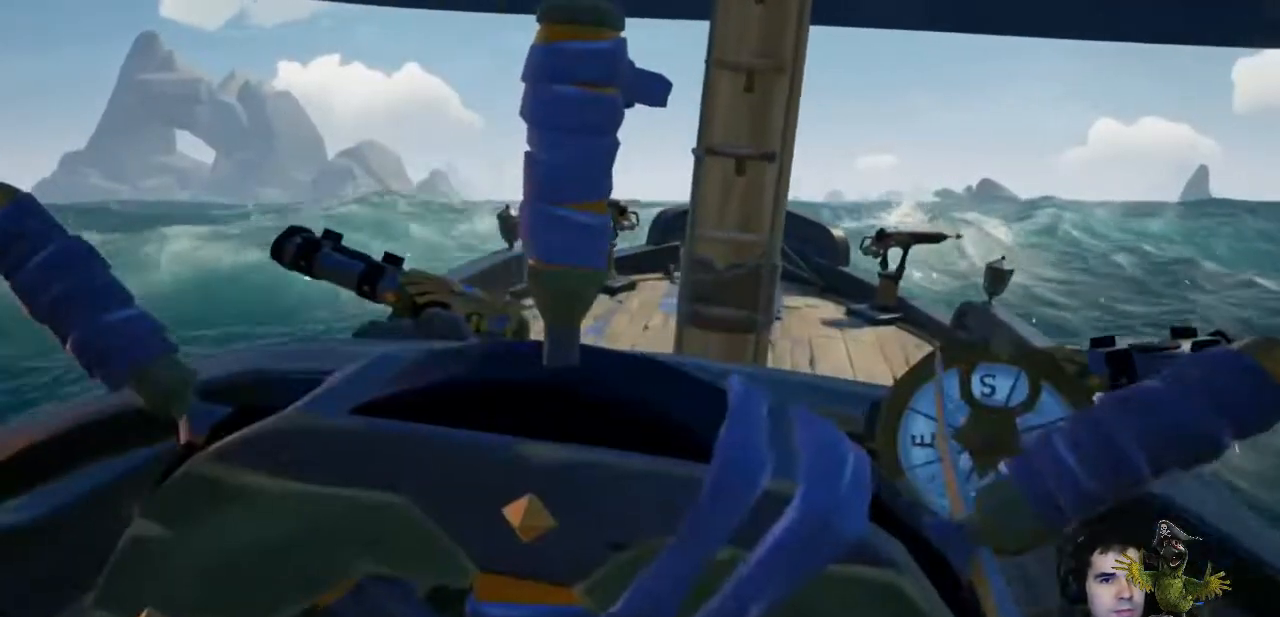
{"buttons": [], "left_stick": "center", "right_stick": "down", "events": [[367, "right_stick", "down"]]}
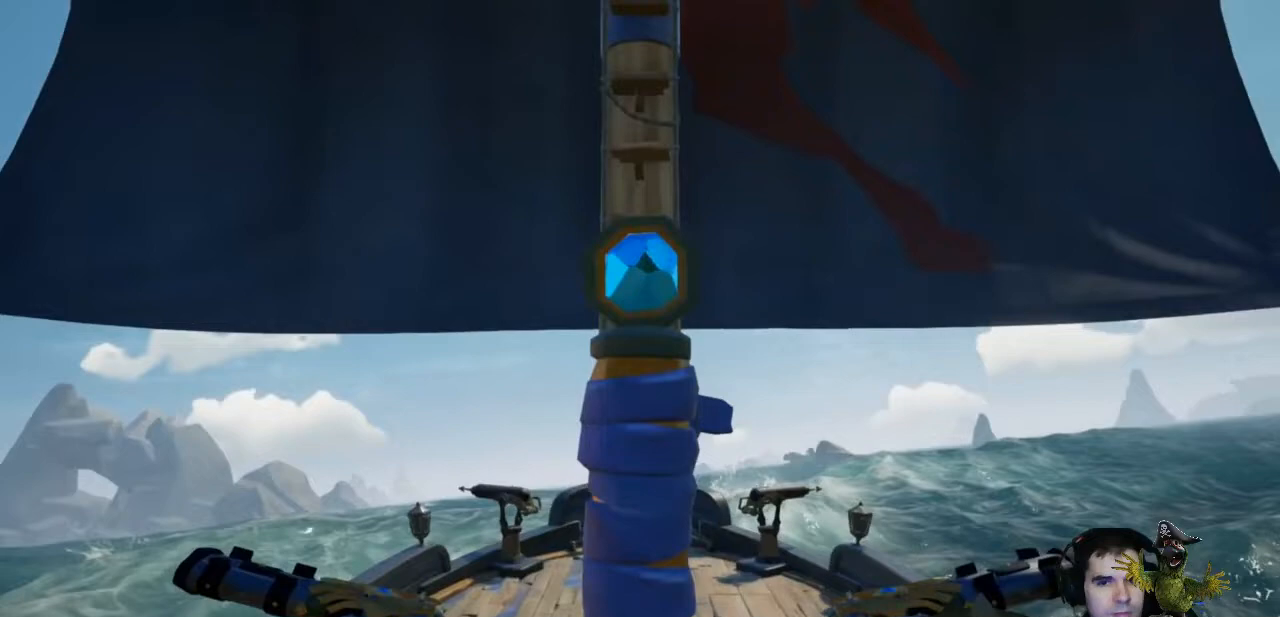
{"buttons": [], "left_stick": "center", "right_stick": "center", "events": [[167, "right_stick", "center"]]}
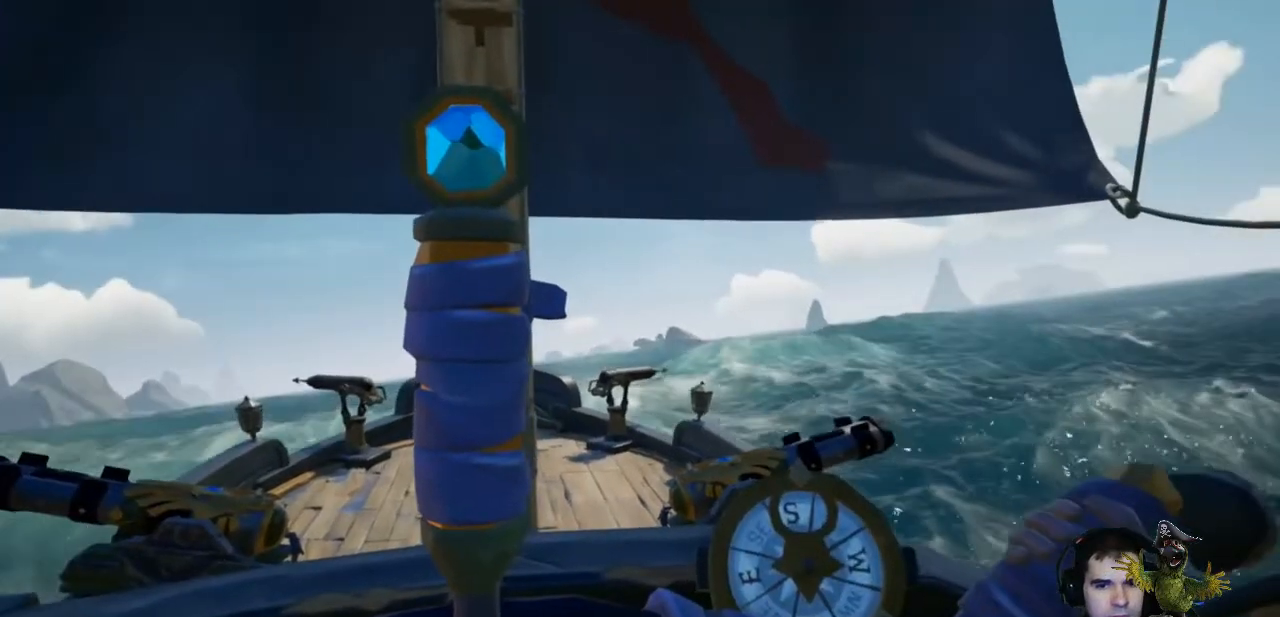
{"buttons": [], "left_stick": "center", "right_stick": "left", "events": [[500, "right_stick", "left"]]}
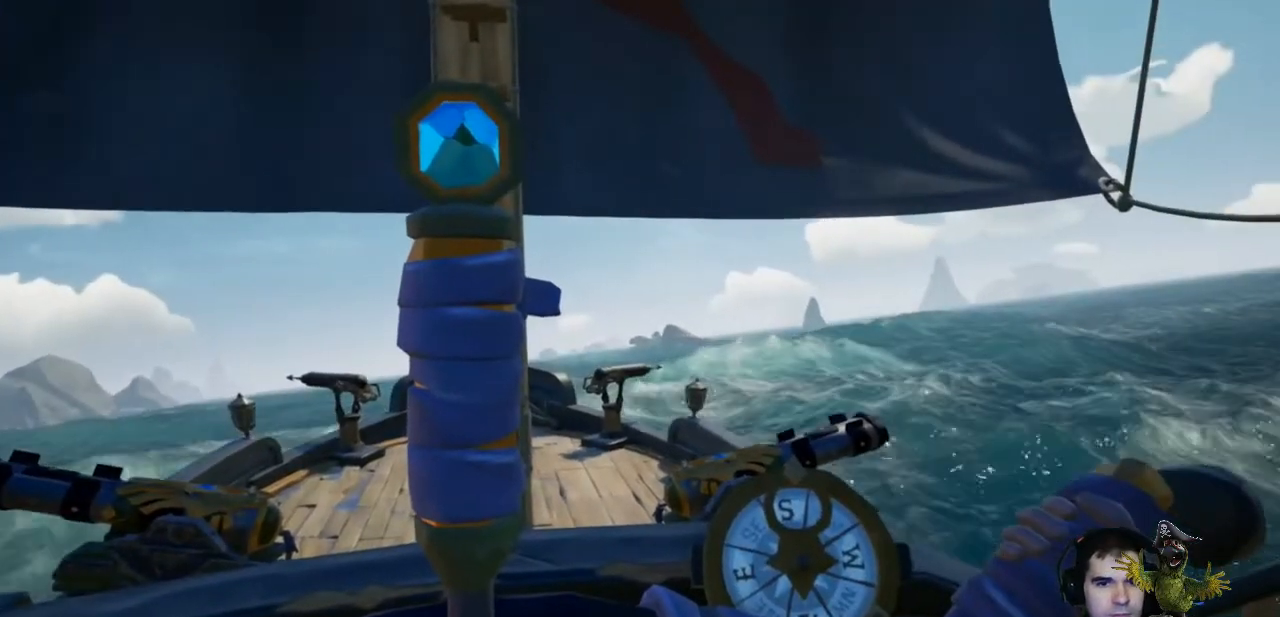
{"buttons": [], "left_stick": "center", "right_stick": "center", "events": [[333, "right_stick", "center"]]}
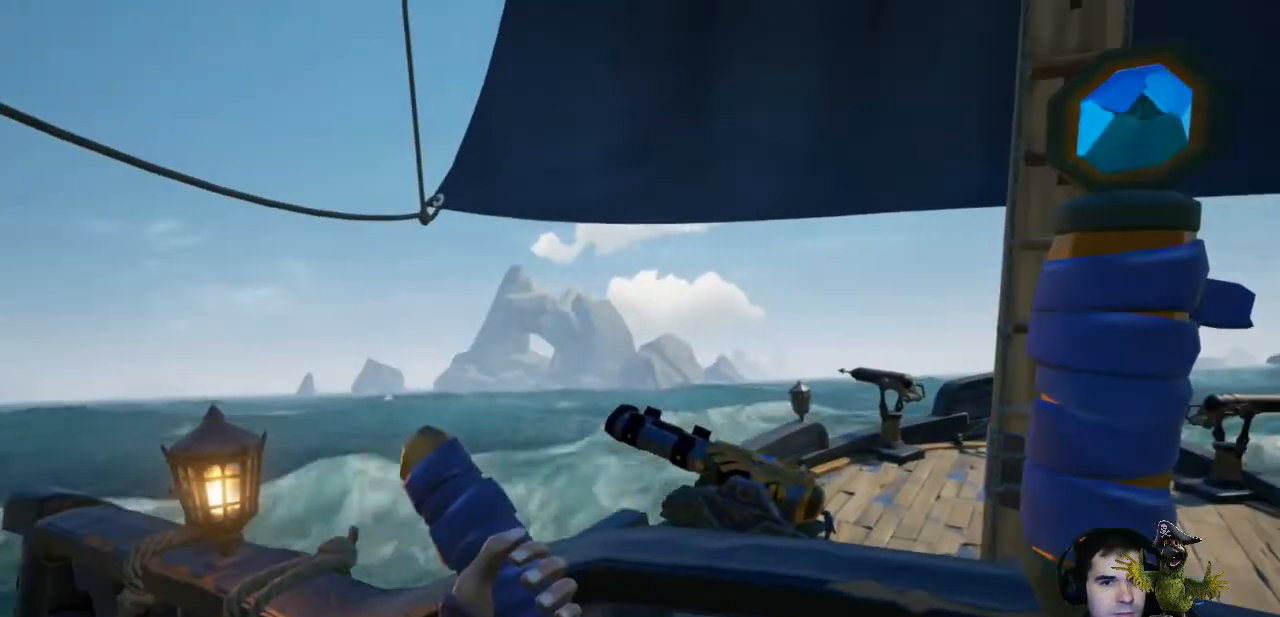
{"buttons": [], "left_stick": "center", "right_stick": "center", "events": []}
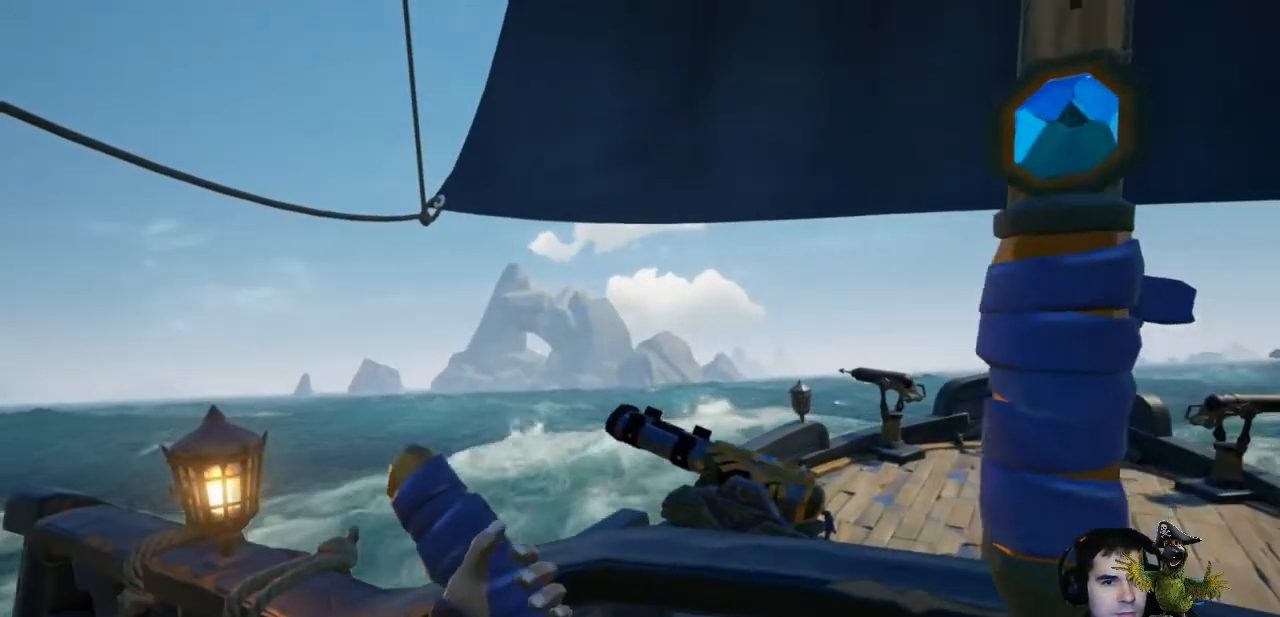
{"buttons": [], "left_stick": "center", "right_stick": "center", "events": []}
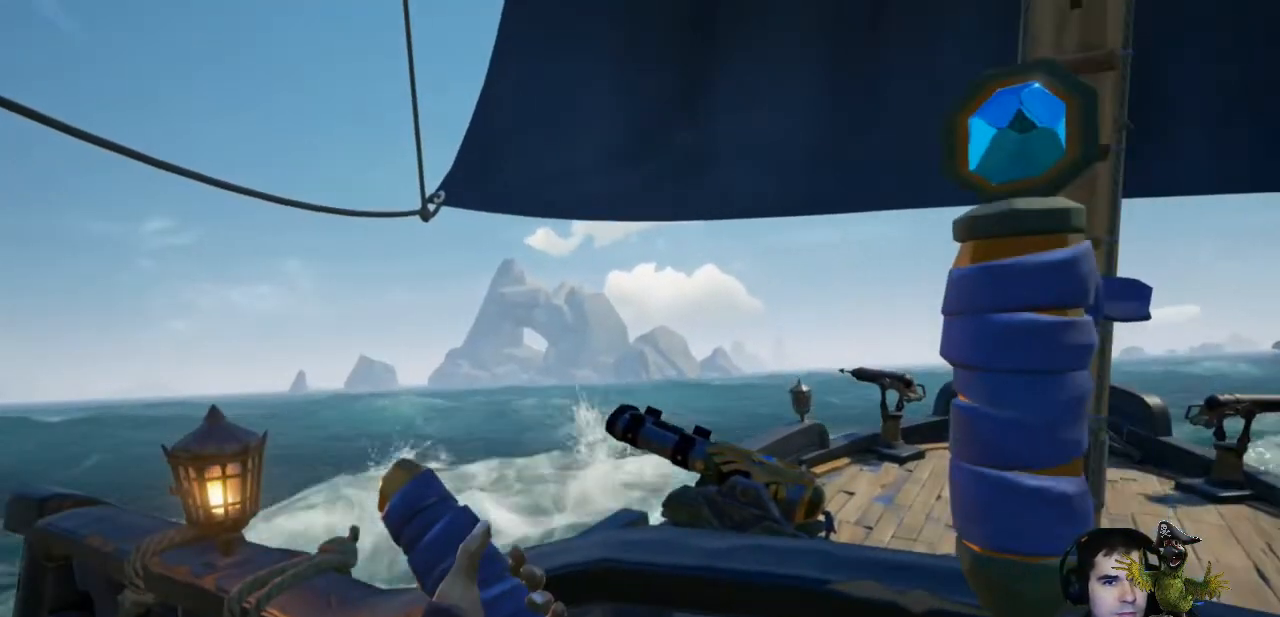
{"buttons": [], "left_stick": "center", "right_stick": "center", "events": [[67, "right_stick", "down"], [167, "right_stick", "down-right"], [367, "right_stick", "center"]]}
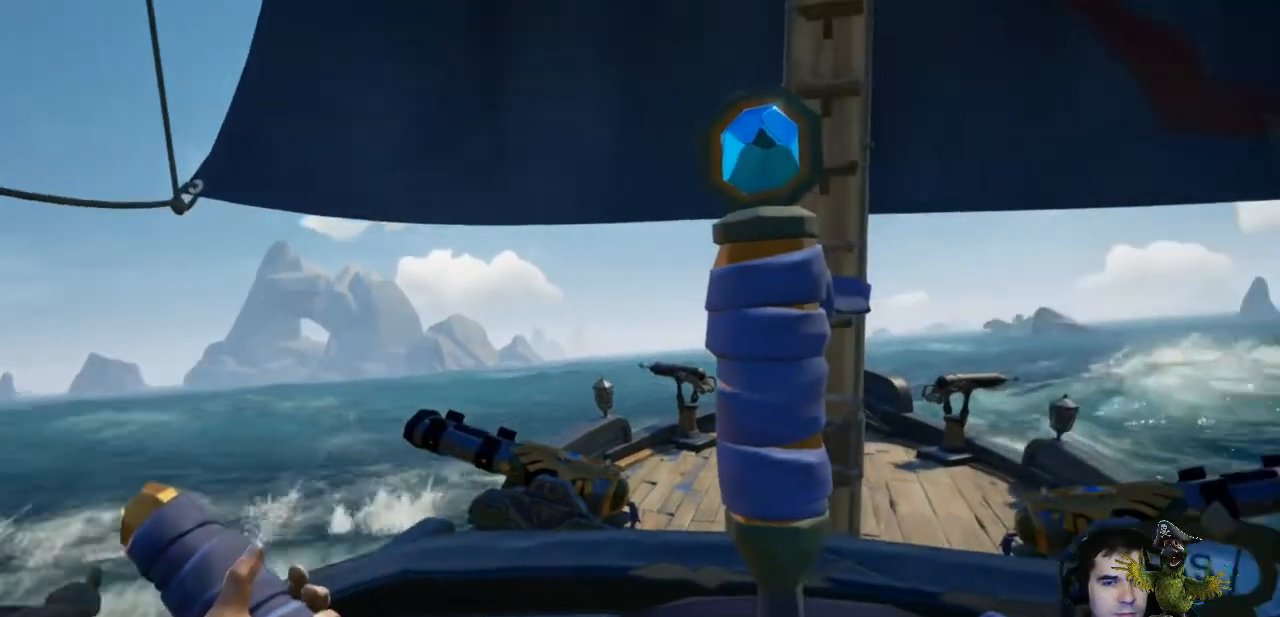
{"buttons": [], "left_stick": "center", "right_stick": "center", "events": []}
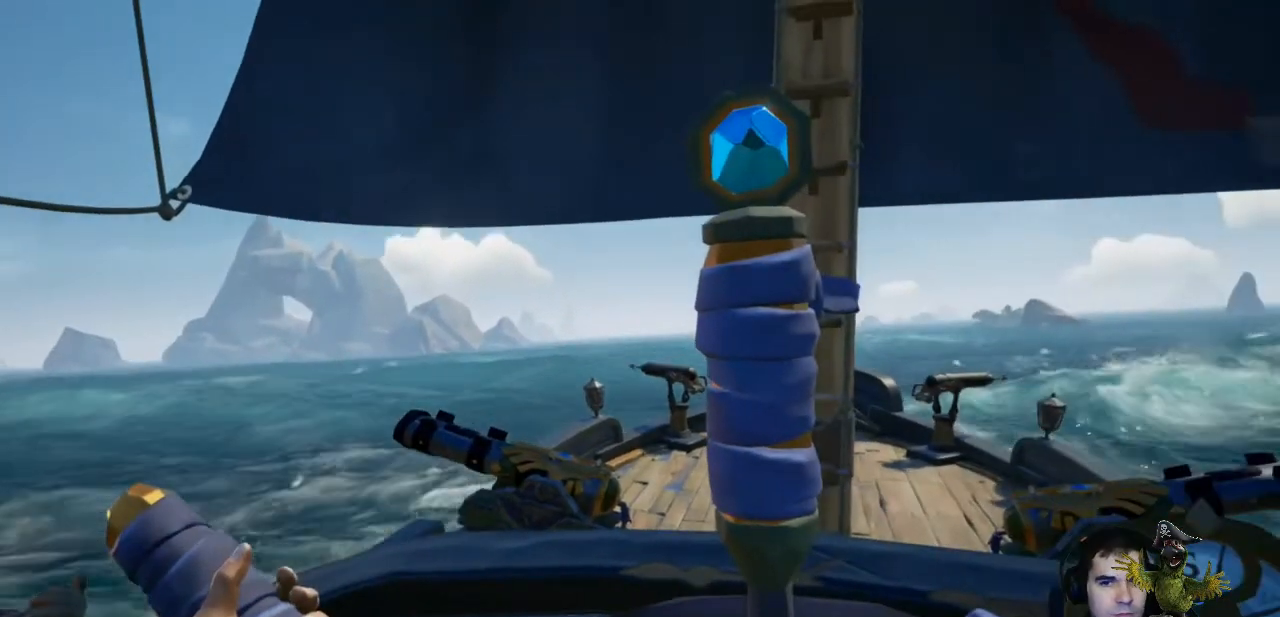
{"buttons": [], "left_stick": "center", "right_stick": "center", "events": []}
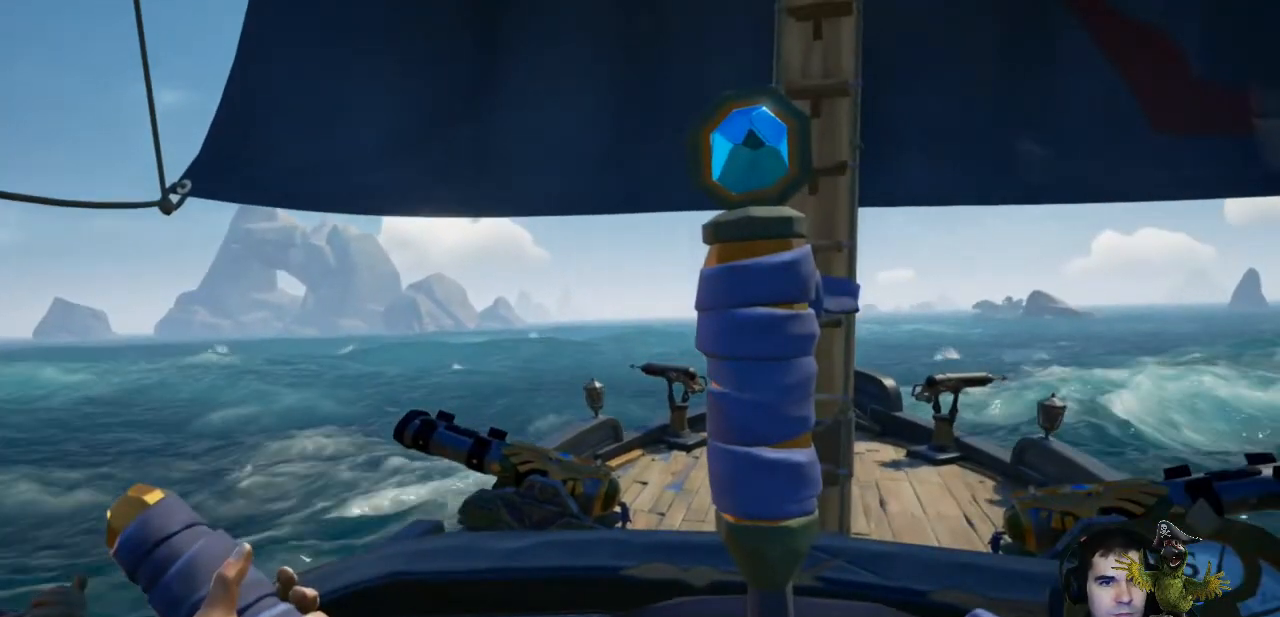
{"buttons": [], "left_stick": "center", "right_stick": "left", "events": [[467, "right_stick", "left"]]}
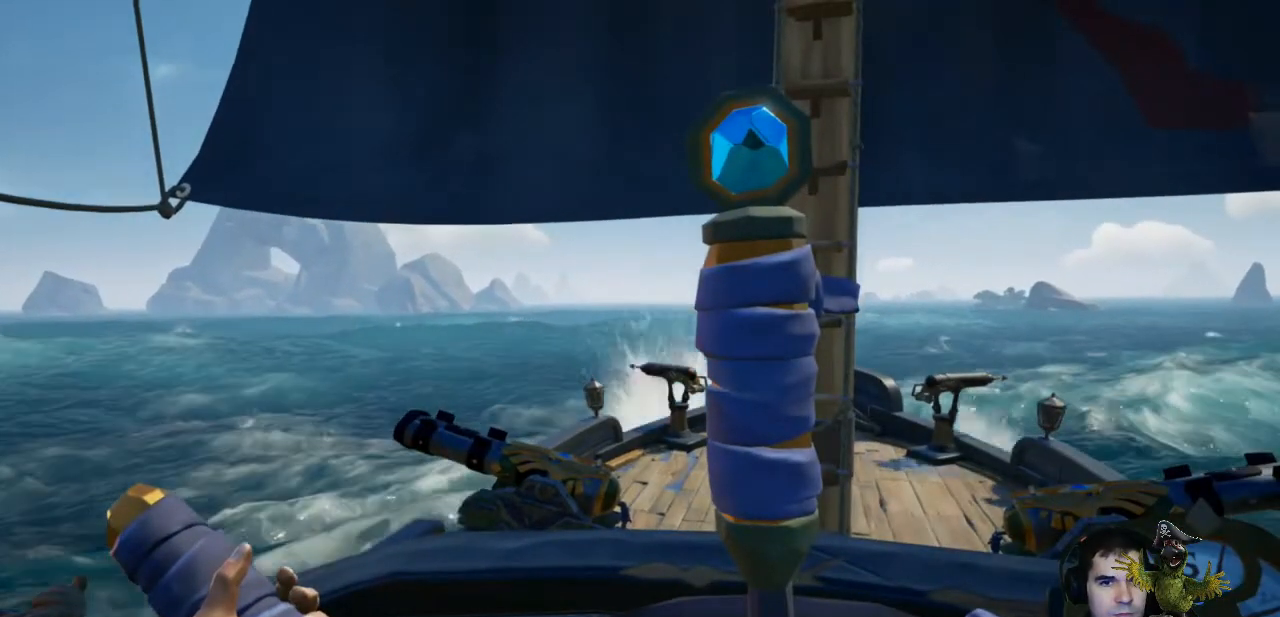
{"buttons": [], "left_stick": "center", "right_stick": "center", "events": [[267, "right_stick", "center"]]}